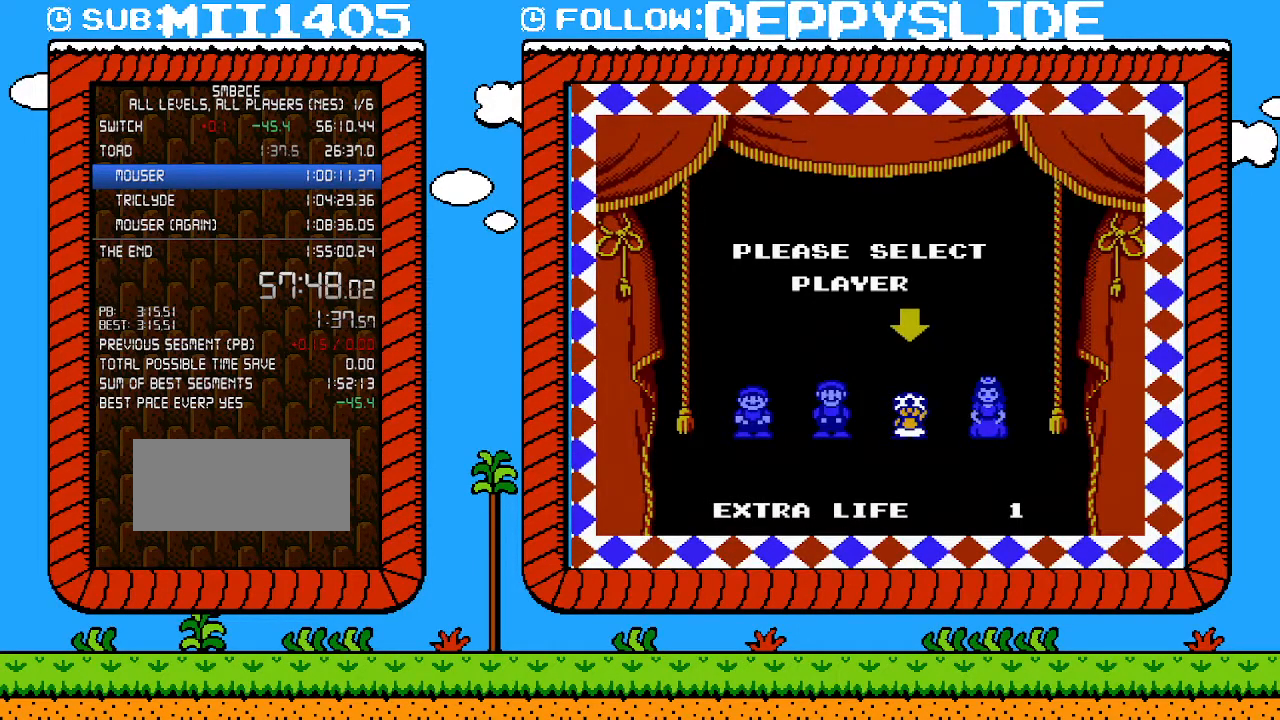
Gameplay with a controller (Nintendo layout); each line is a JSON object with the inputs held at the frame after it. "events" lists button and stick changes between this image and that frame as [ms after this image, input, new state], when the widget could be followed in between. Not read: L3 R3.
{"buttons": [], "events": []}
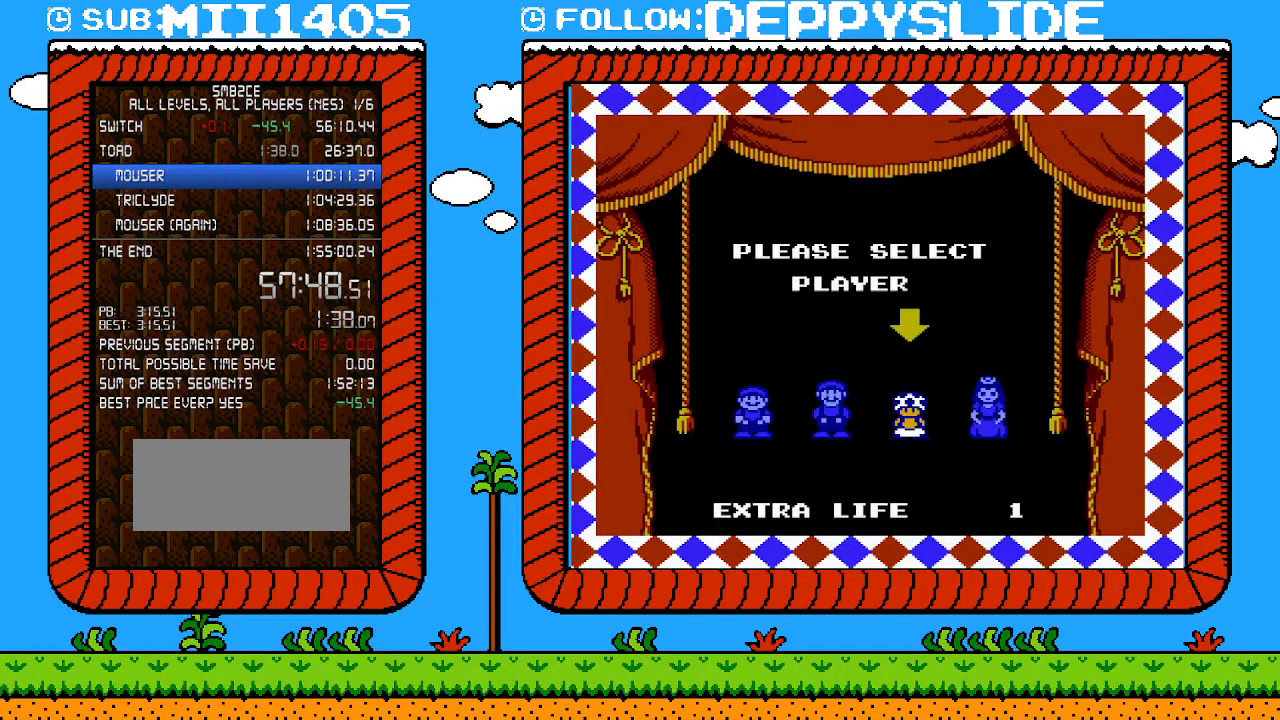
{"buttons": [], "events": []}
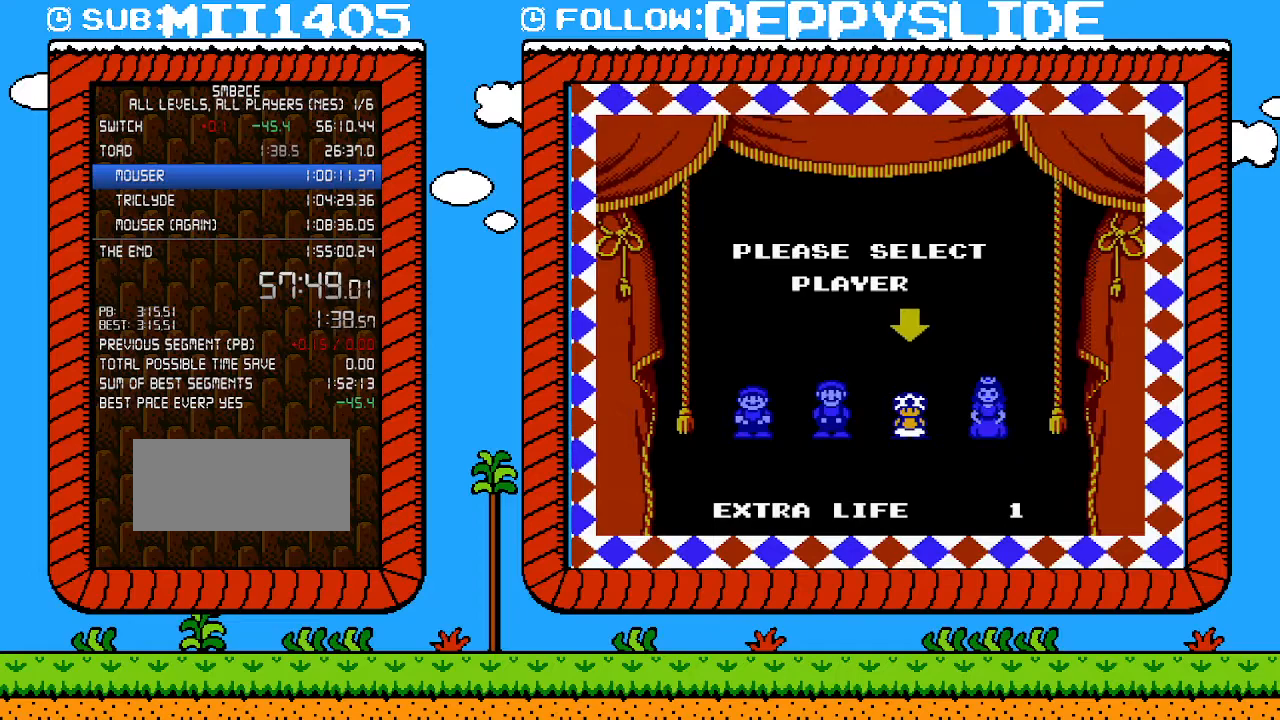
{"buttons": [], "events": []}
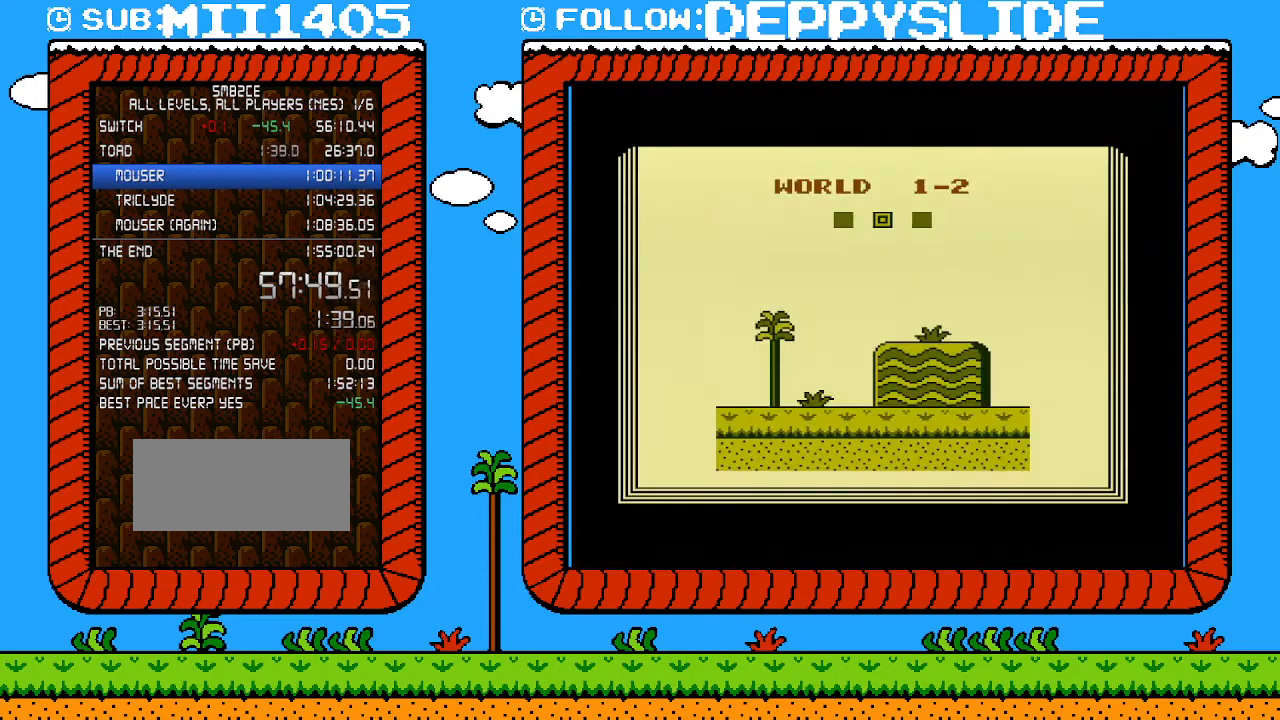
{"buttons": ["B"], "events": [[483, "B", "down"]]}
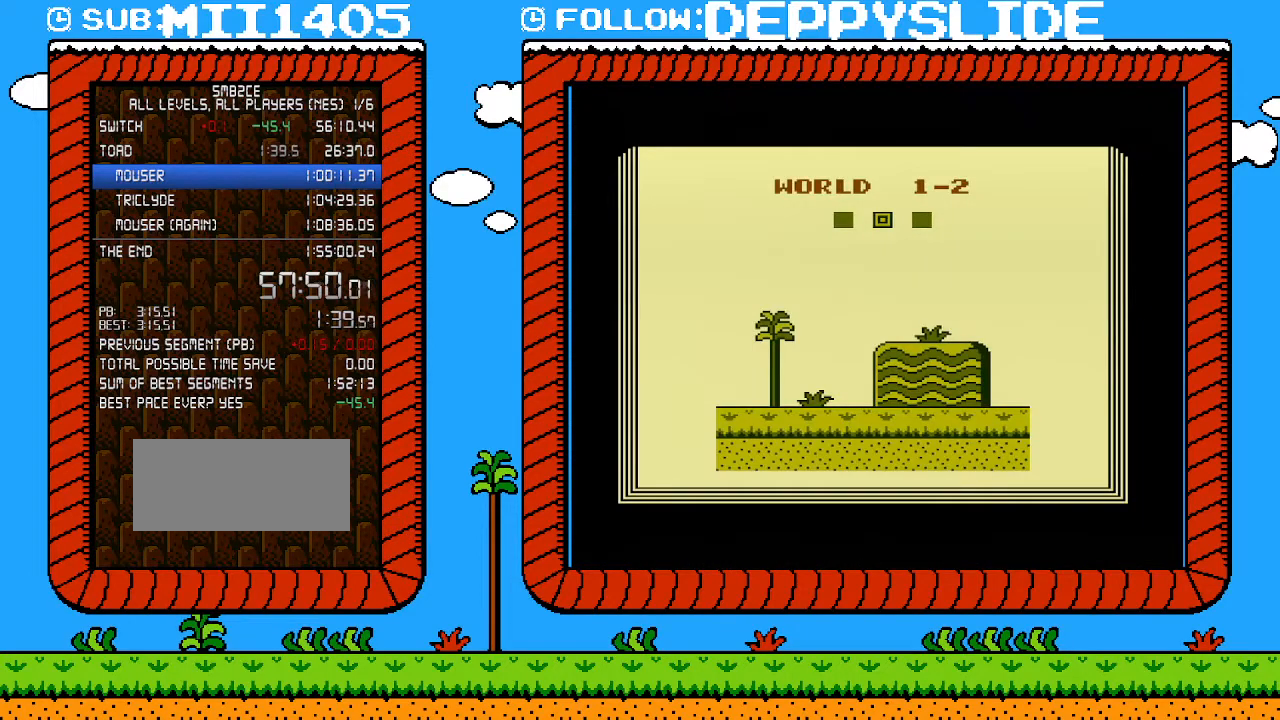
{"buttons": ["B"], "events": []}
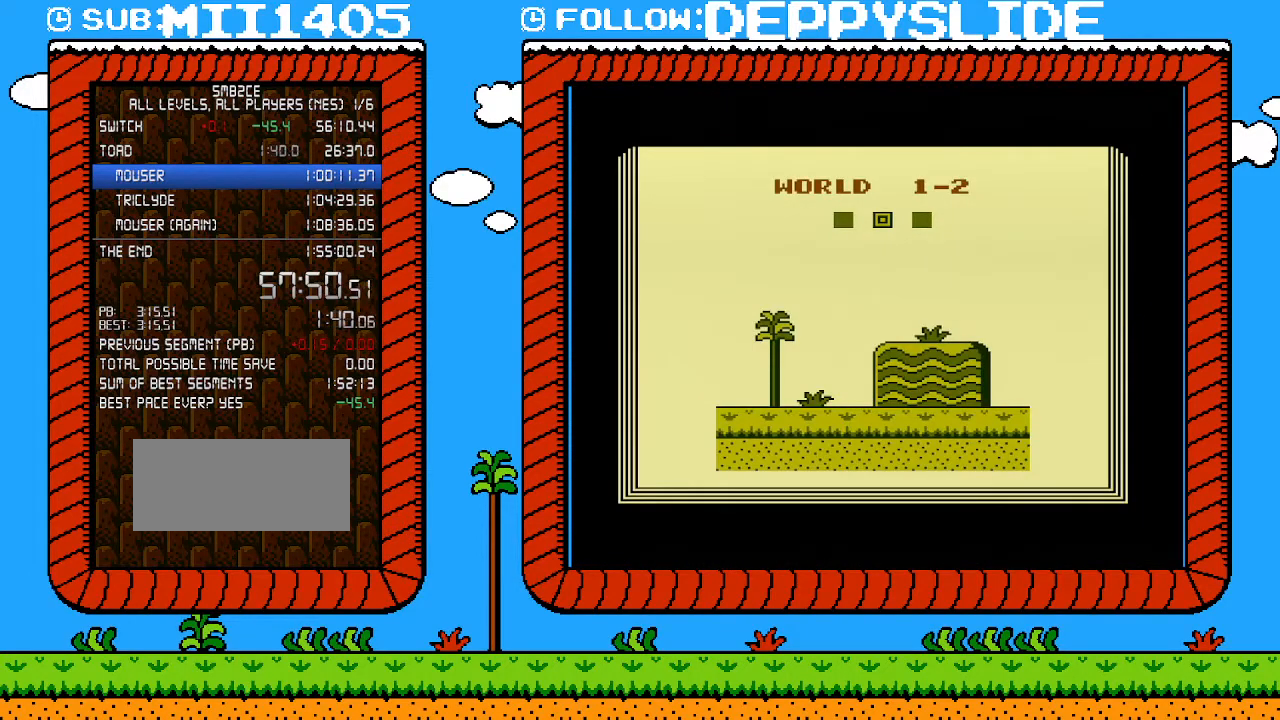
{"buttons": ["B"], "events": []}
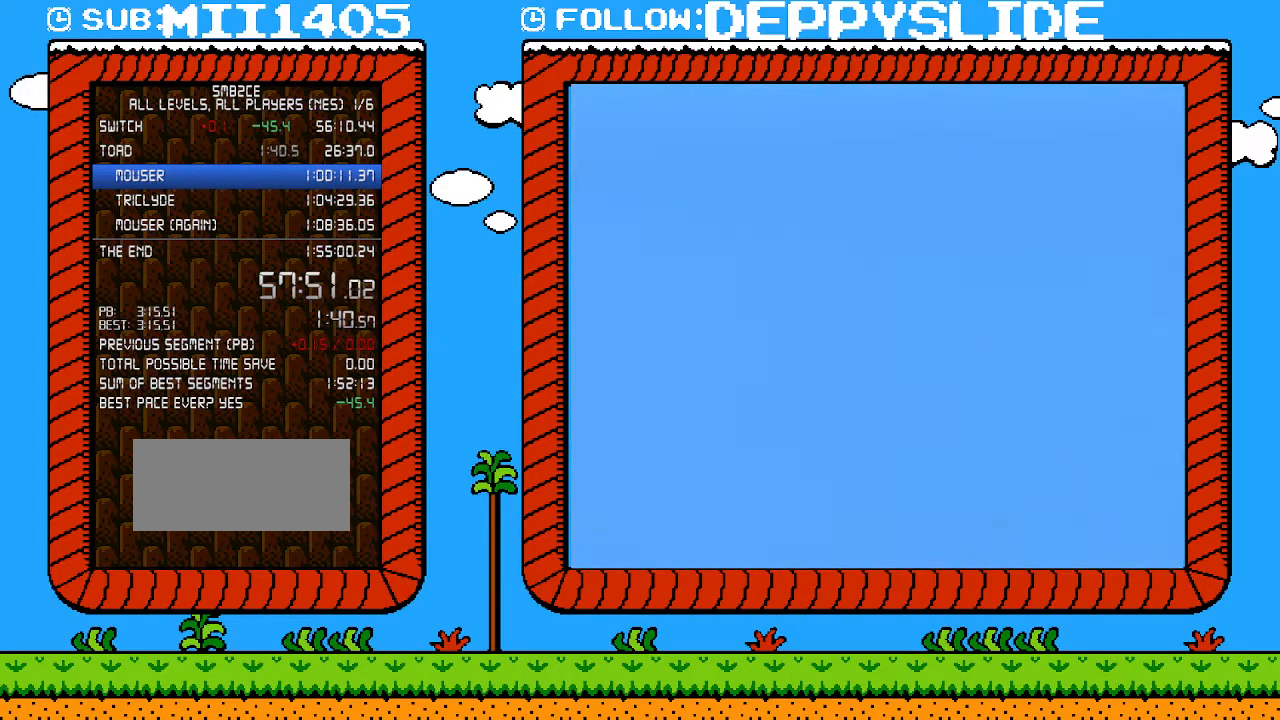
{"buttons": ["B", "DPAD_RIGHT"], "events": [[467, "DPAD_RIGHT", "down"]]}
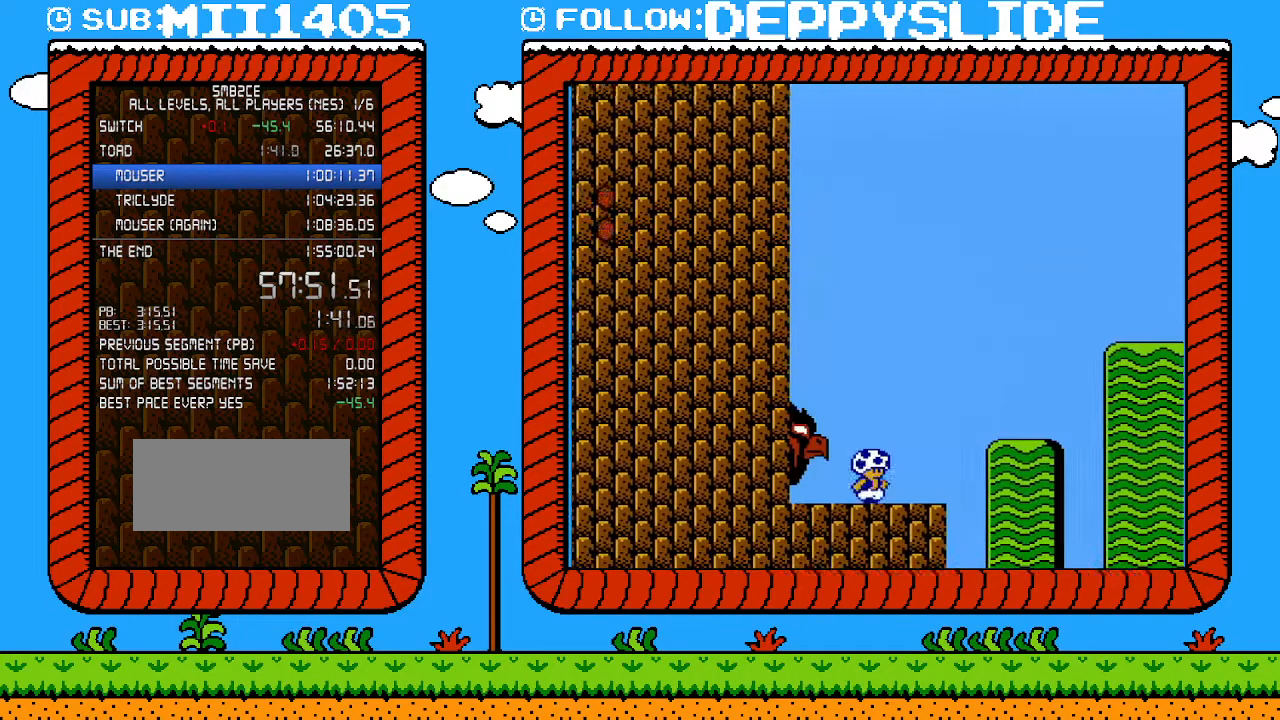
{"buttons": ["B", "DPAD_LEFT"], "events": [[233, "A", "down"], [400, "A", "up"], [433, "DPAD_UP", "down"], [467, "DPAD_LEFT", "down"], [467, "DPAD_RIGHT", "up"], [467, "DPAD_UP", "up"]]}
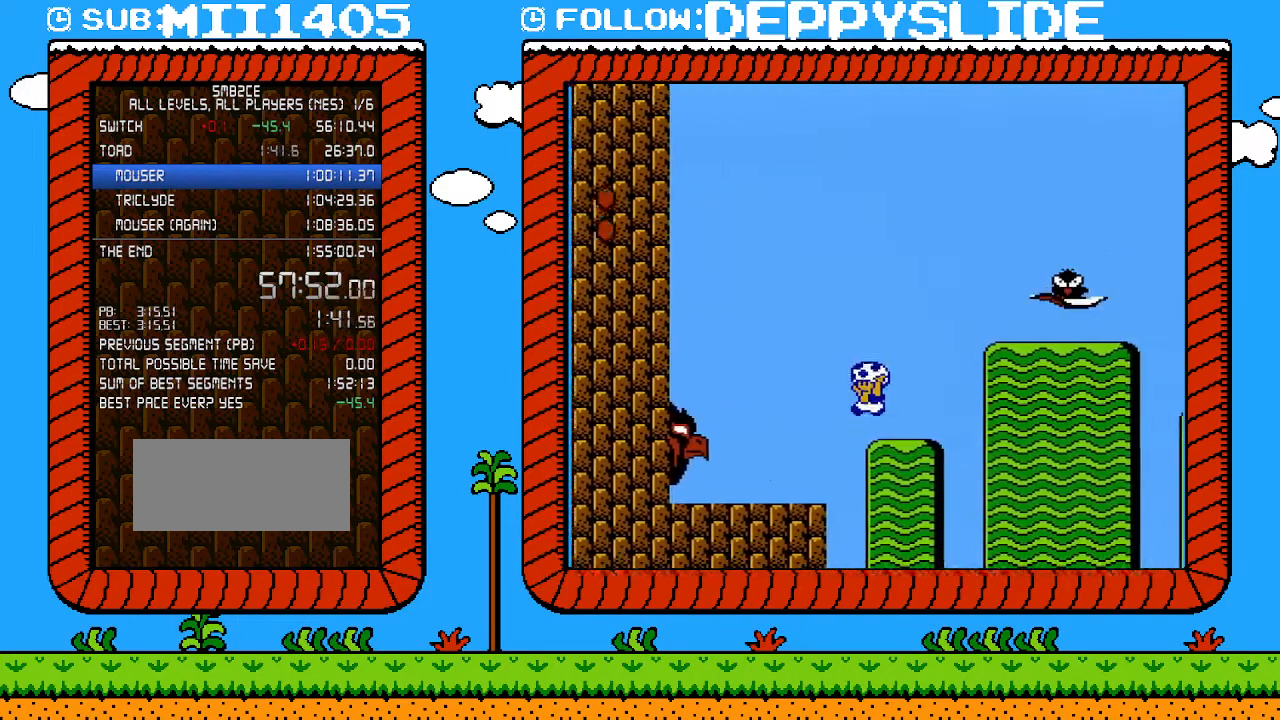
{"buttons": ["B", "DPAD_RIGHT"], "events": [[150, "DPAD_LEFT", "up"], [333, "DPAD_RIGHT", "down"]]}
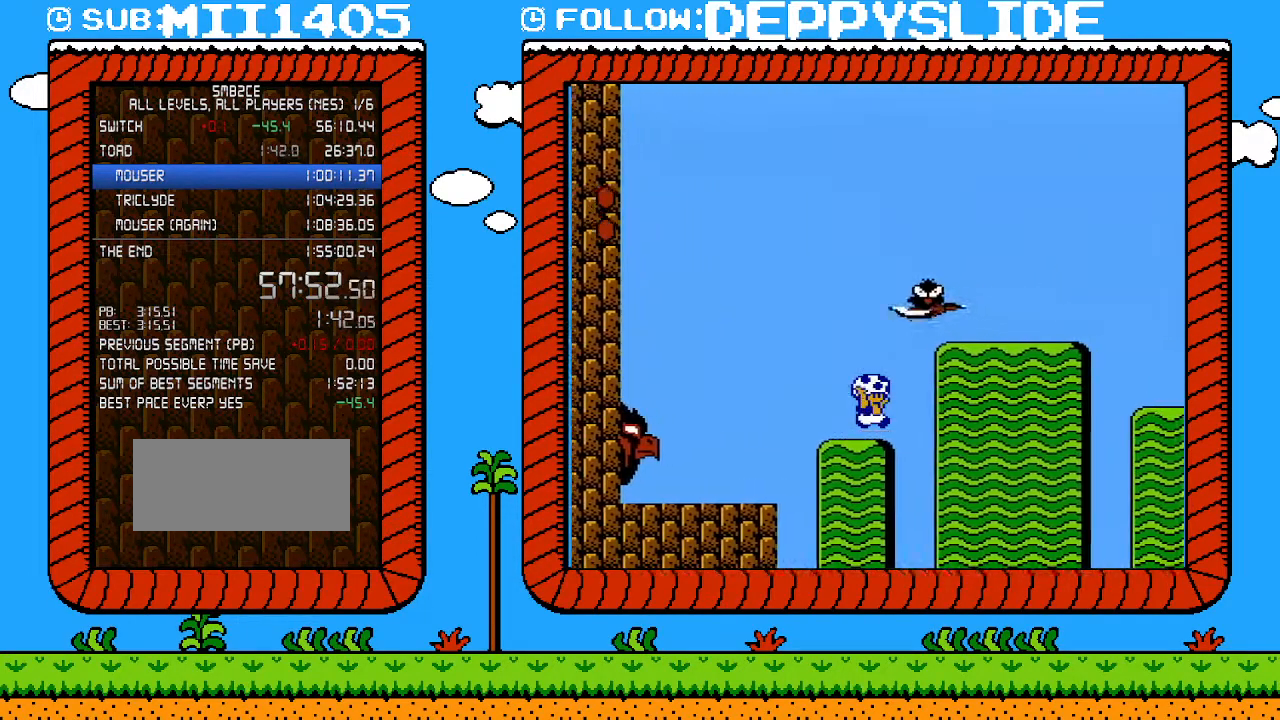
{"buttons": ["B", "DPAD_DOWN"], "events": [[50, "A", "down"], [150, "DPAD_UP", "down"], [183, "DPAD_LEFT", "down"], [183, "DPAD_RIGHT", "up"], [183, "DPAD_UP", "up"], [250, "A", "up"], [300, "DPAD_DOWN", "down"], [400, "DPAD_LEFT", "up"]]}
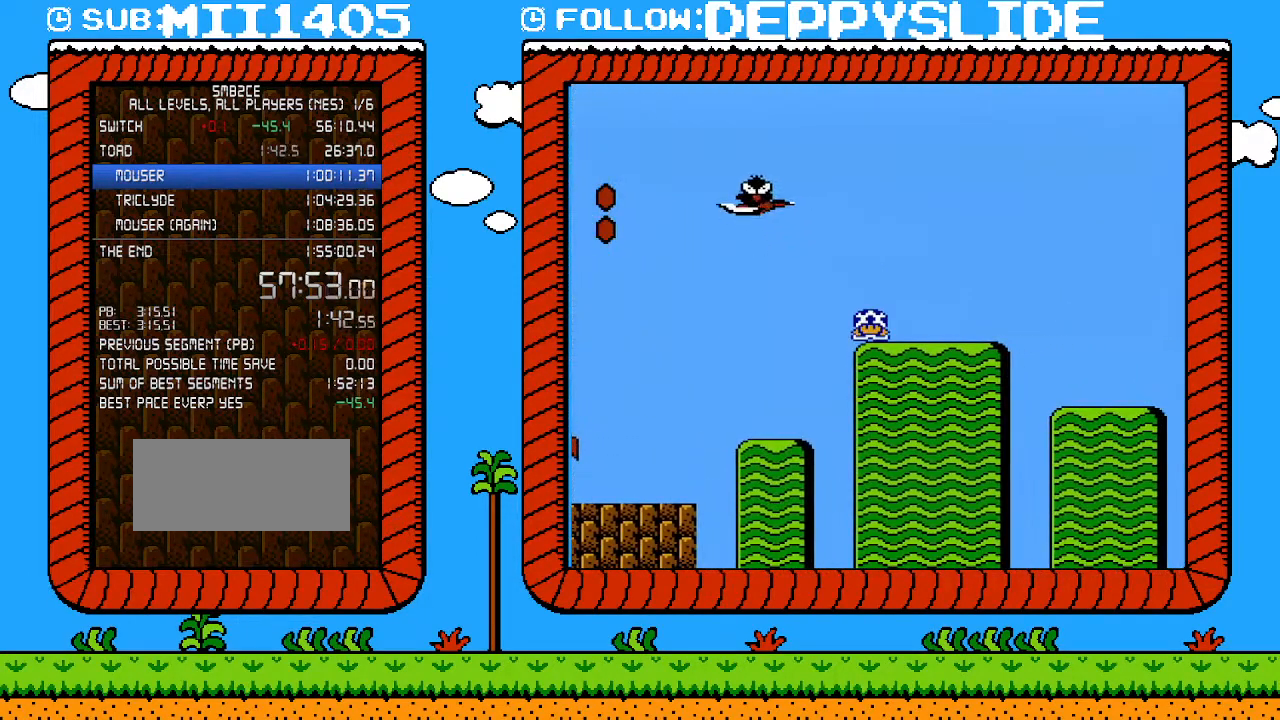
{"buttons": ["B", "DPAD_DOWN"], "events": []}
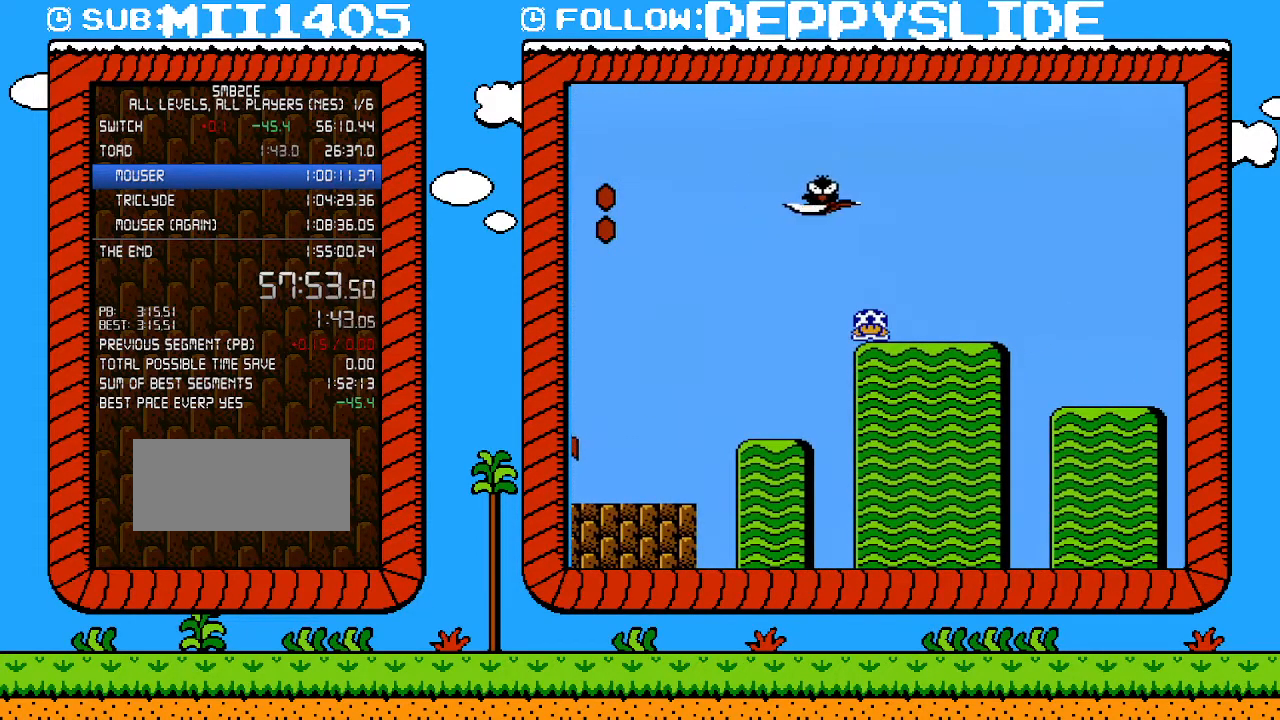
{"buttons": ["B", "DPAD_DOWN"], "events": []}
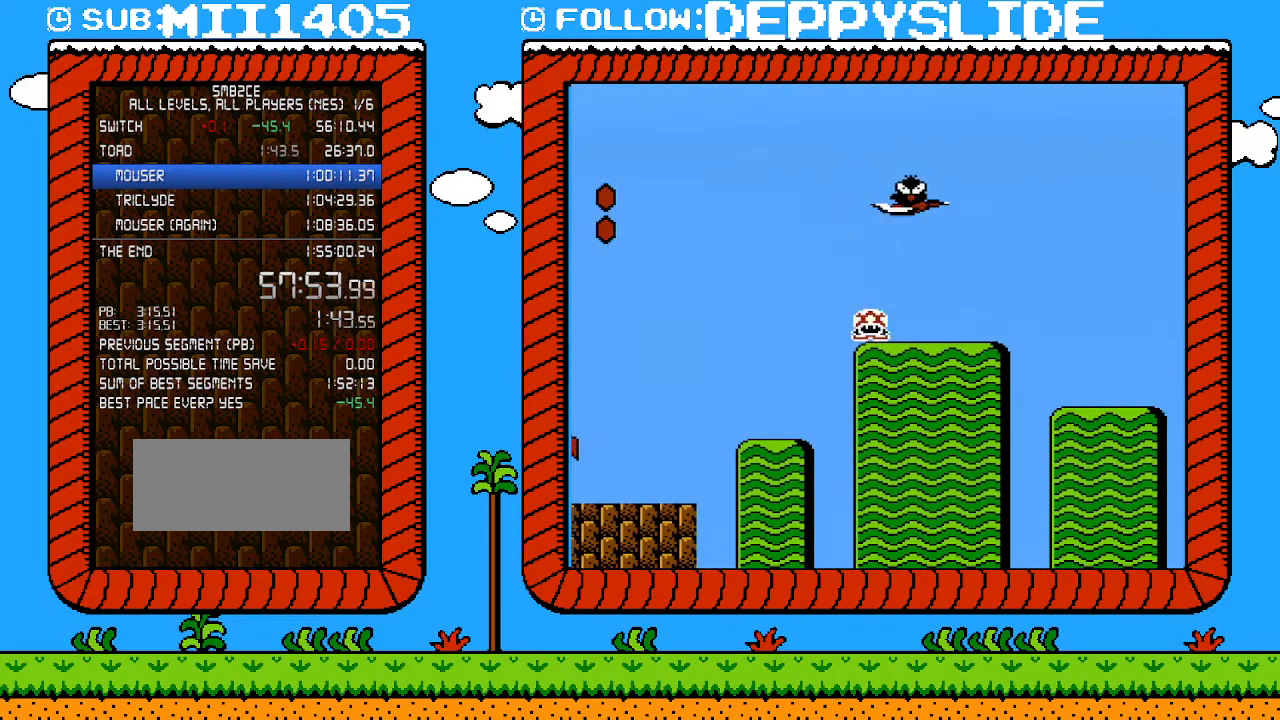
{"buttons": ["B", "DPAD_DOWN"], "events": []}
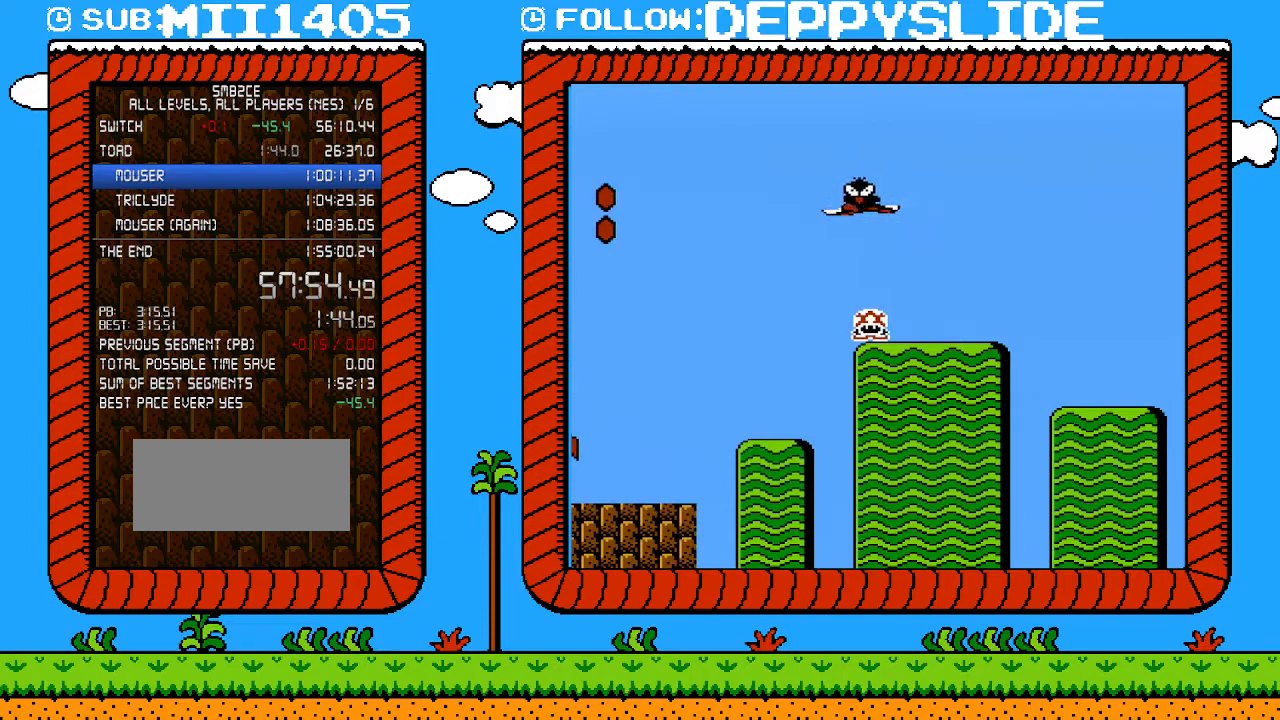
{"buttons": ["B", "DPAD_LEFT"], "events": [[117, "A", "down"], [150, "DPAD_LEFT", "down"], [217, "DPAD_DOWN", "up"], [500, "A", "up"]]}
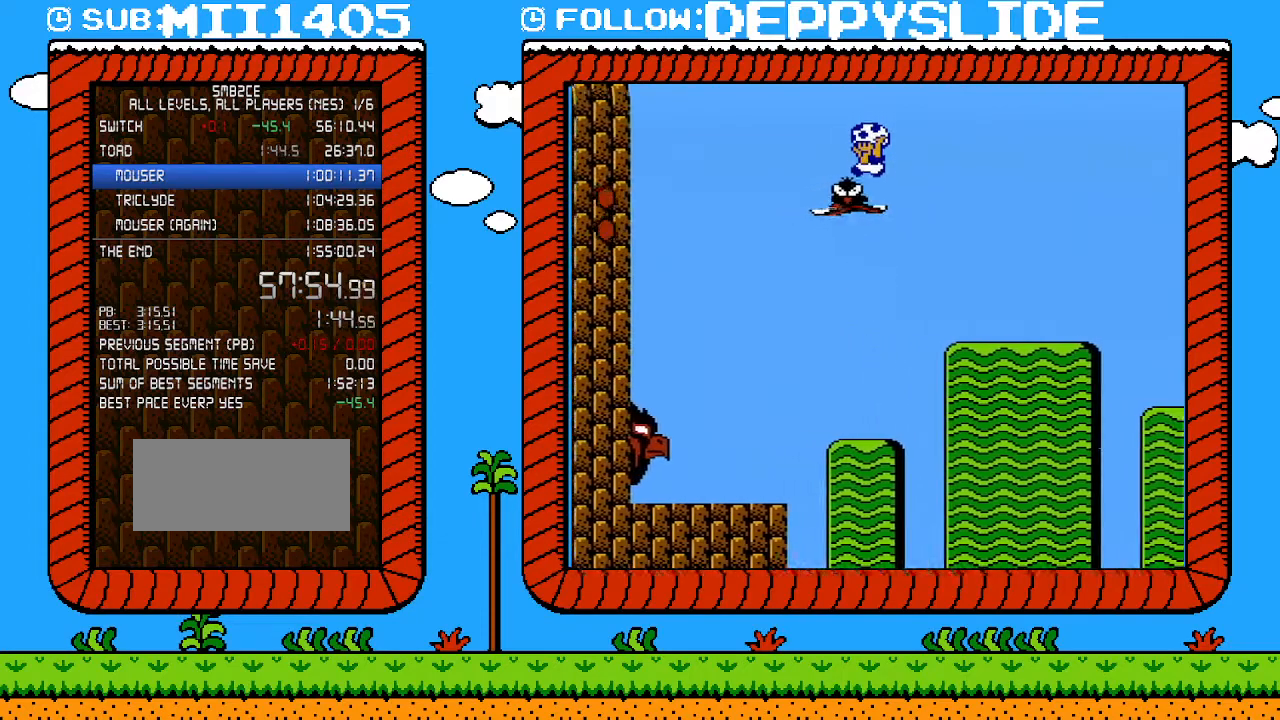
{"buttons": ["DPAD_DOWN", "DPAD_LEFT"], "events": [[17, "B", "up"], [83, "DPAD_LEFT", "up"], [117, "B", "down"], [217, "B", "up"], [267, "B", "down"], [317, "DPAD_LEFT", "down"], [333, "B", "up"], [400, "B", "down"], [400, "DPAD_DOWN", "down"], [433, "B", "up"]]}
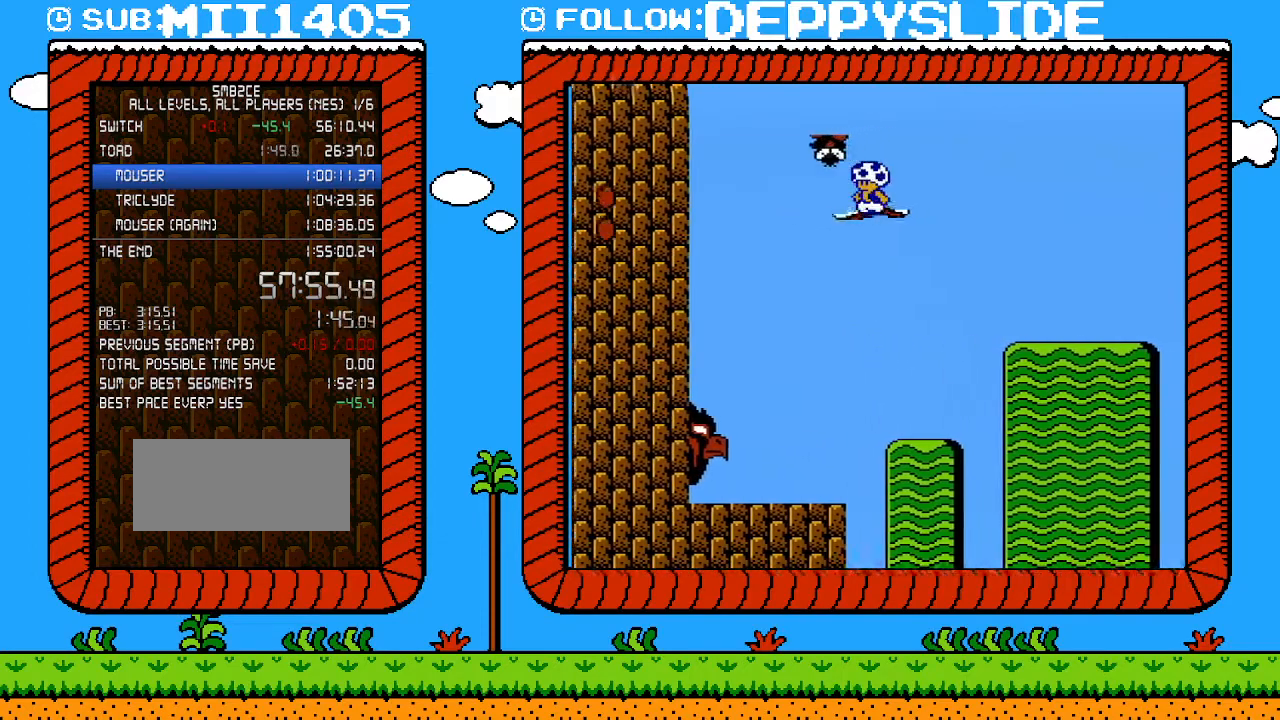
{"buttons": ["B", "DPAD_DOWN", "DPAD_LEFT"], "events": [[33, "B", "down"]]}
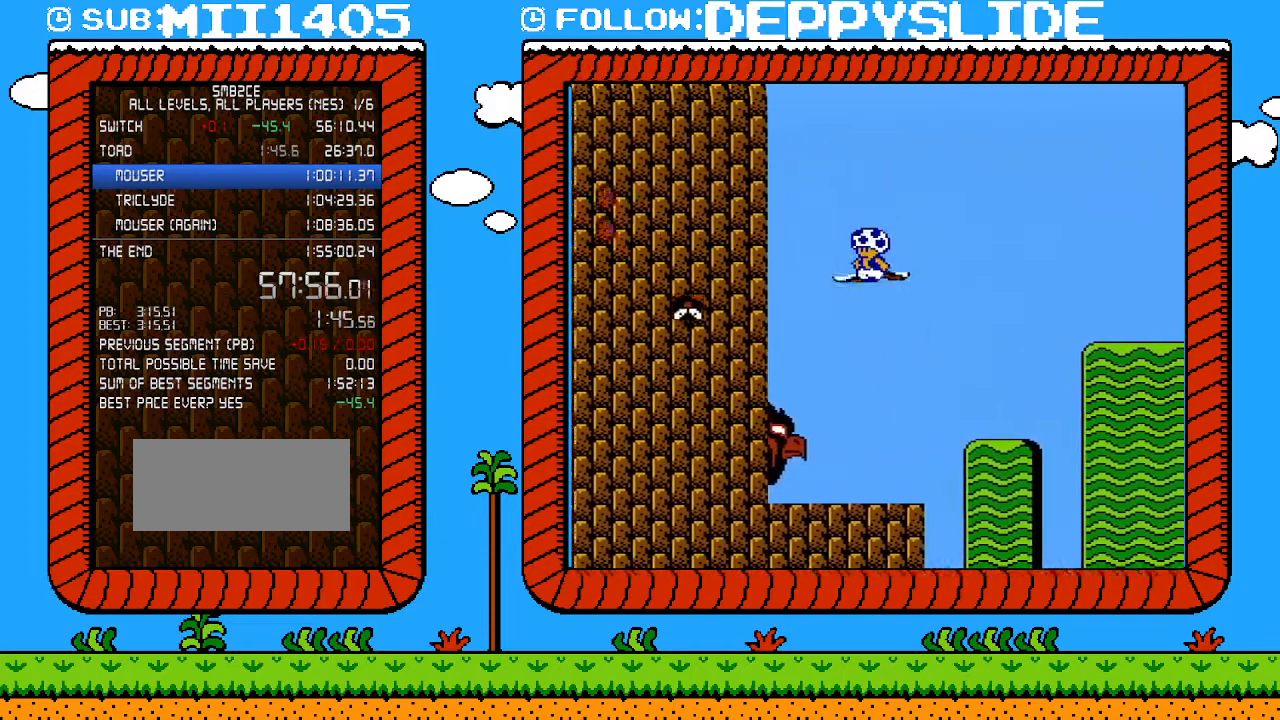
{"buttons": ["B", "DPAD_RIGHT"], "events": [[17, "DPAD_DOWN", "up"], [17, "DPAD_LEFT", "up"], [67, "DPAD_RIGHT", "down"]]}
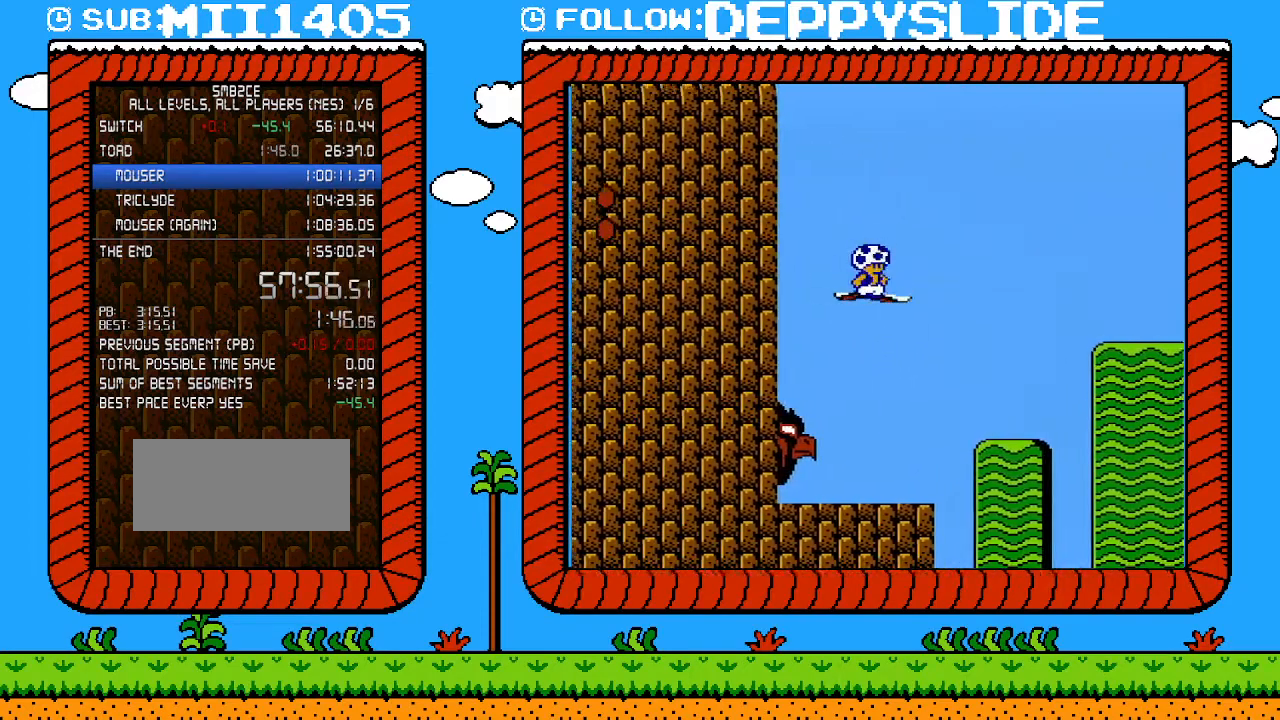
{"buttons": ["B", "DPAD_RIGHT"], "events": []}
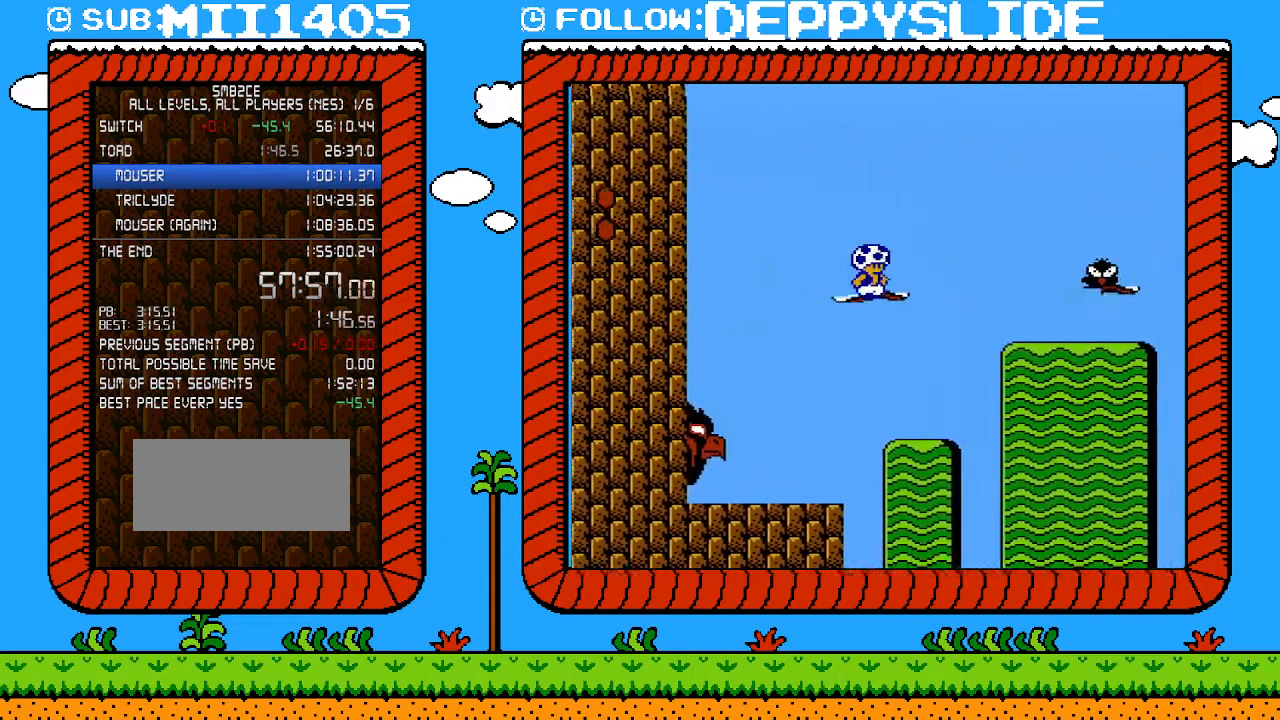
{"buttons": [], "events": [[267, "A", "down"], [367, "DPAD_RIGHT", "up"], [400, "A", "up"], [433, "B", "up"]]}
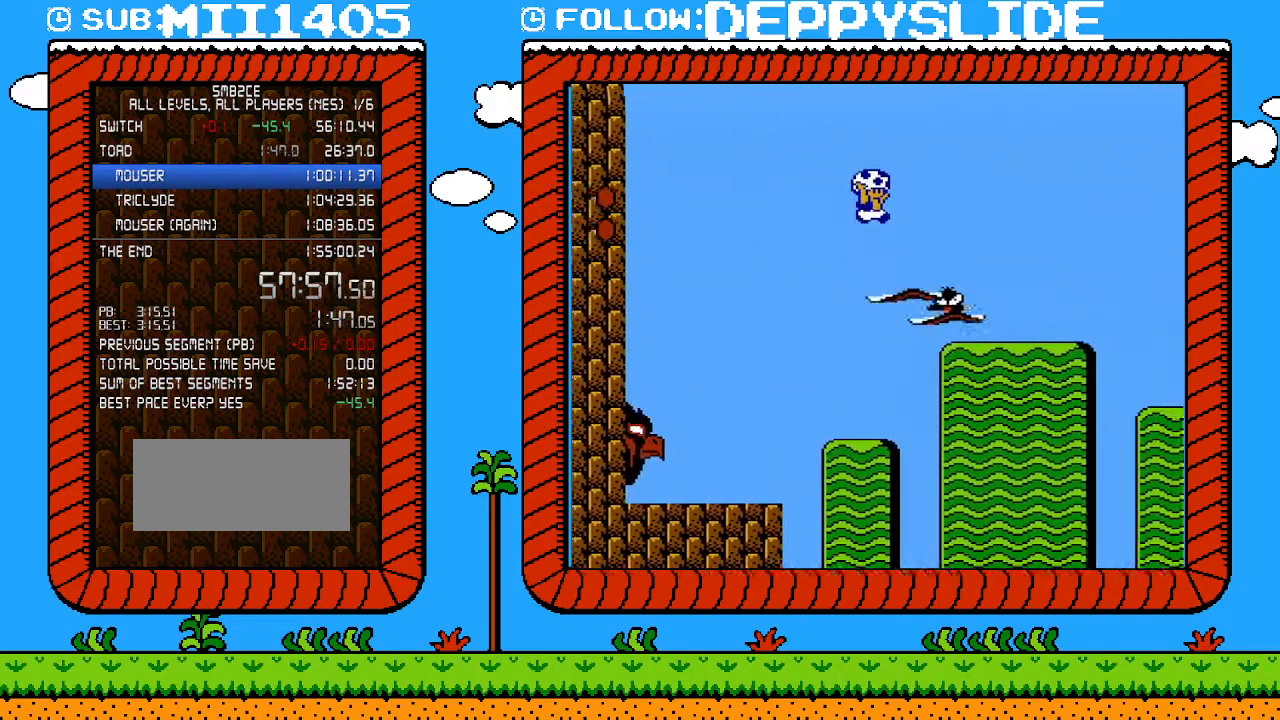
{"buttons": ["B"], "events": [[67, "DPAD_RIGHT", "down"], [250, "B", "down"], [333, "B", "up"], [333, "DPAD_RIGHT", "up"], [367, "B", "down"]]}
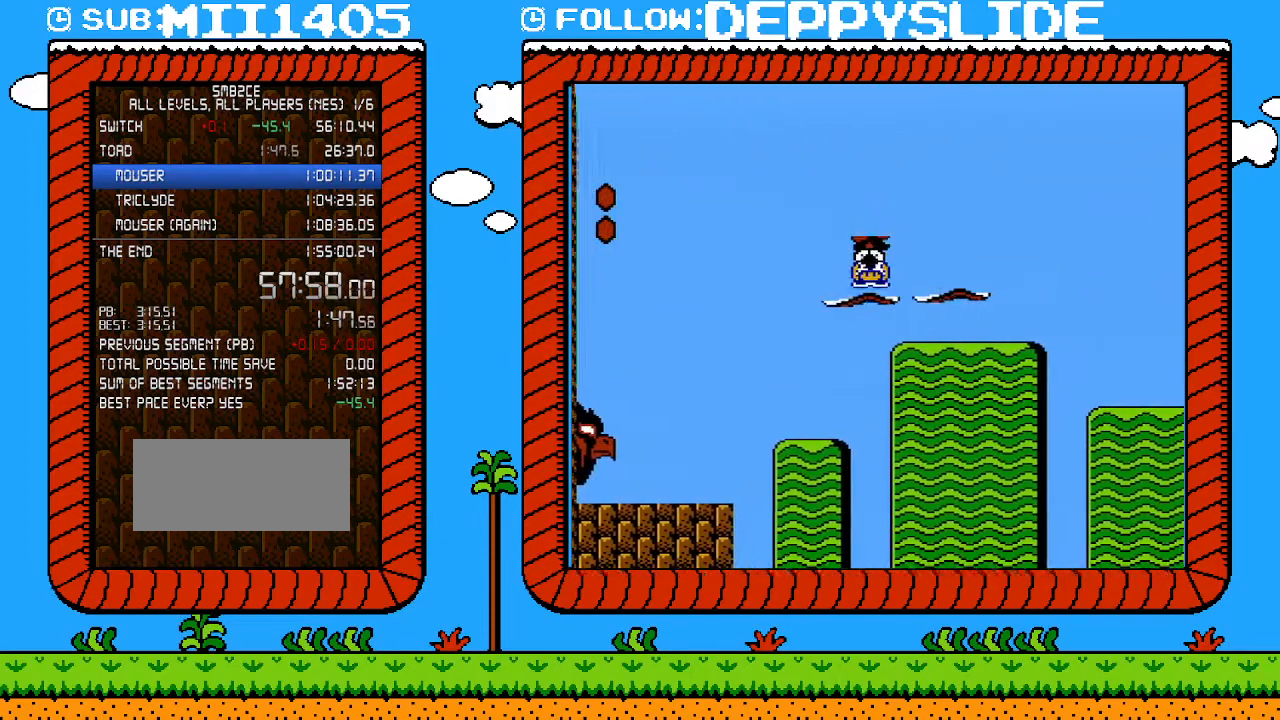
{"buttons": ["B", "DPAD_UP", "DPAD_LEFT"], "events": [[83, "DPAD_RIGHT", "down"], [183, "A", "down"], [333, "A", "up"], [367, "DPAD_RIGHT", "up"], [433, "DPAD_LEFT", "down"], [433, "DPAD_UP", "down"]]}
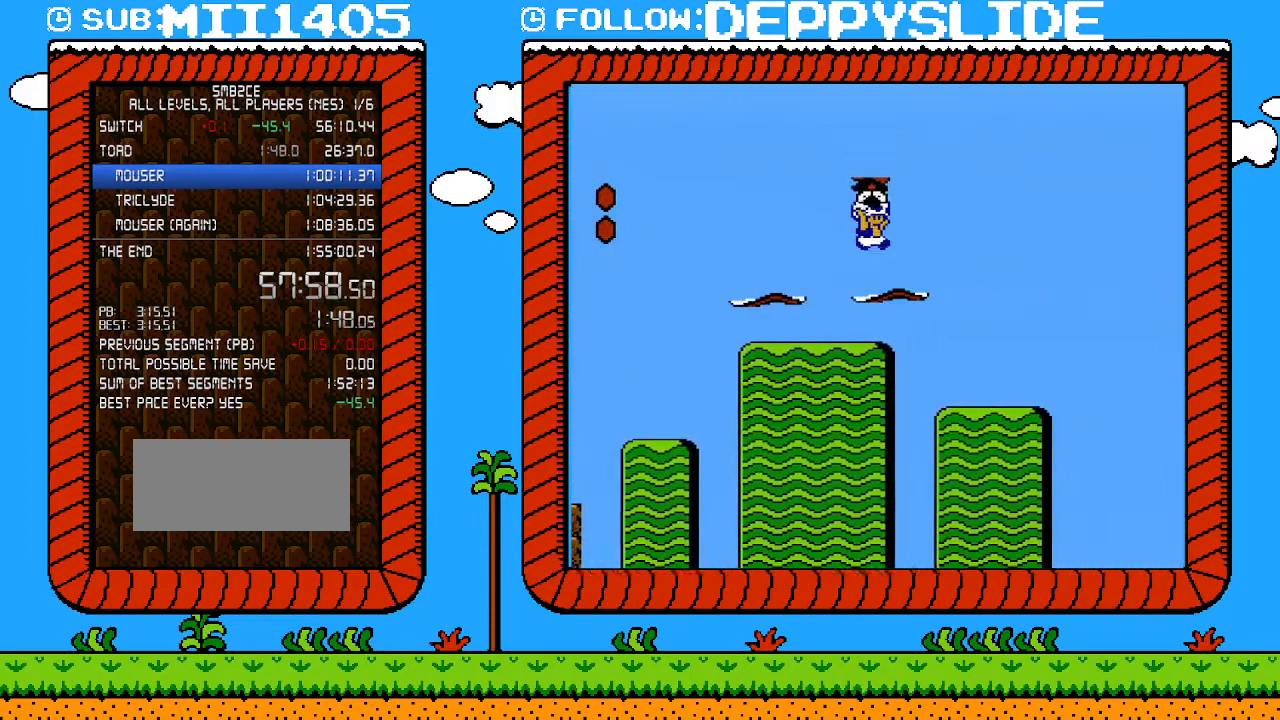
{"buttons": ["B", "DPAD_RIGHT"], "events": [[67, "DPAD_LEFT", "up"], [83, "DPAD_RIGHT", "down"], [83, "DPAD_UP", "up"]]}
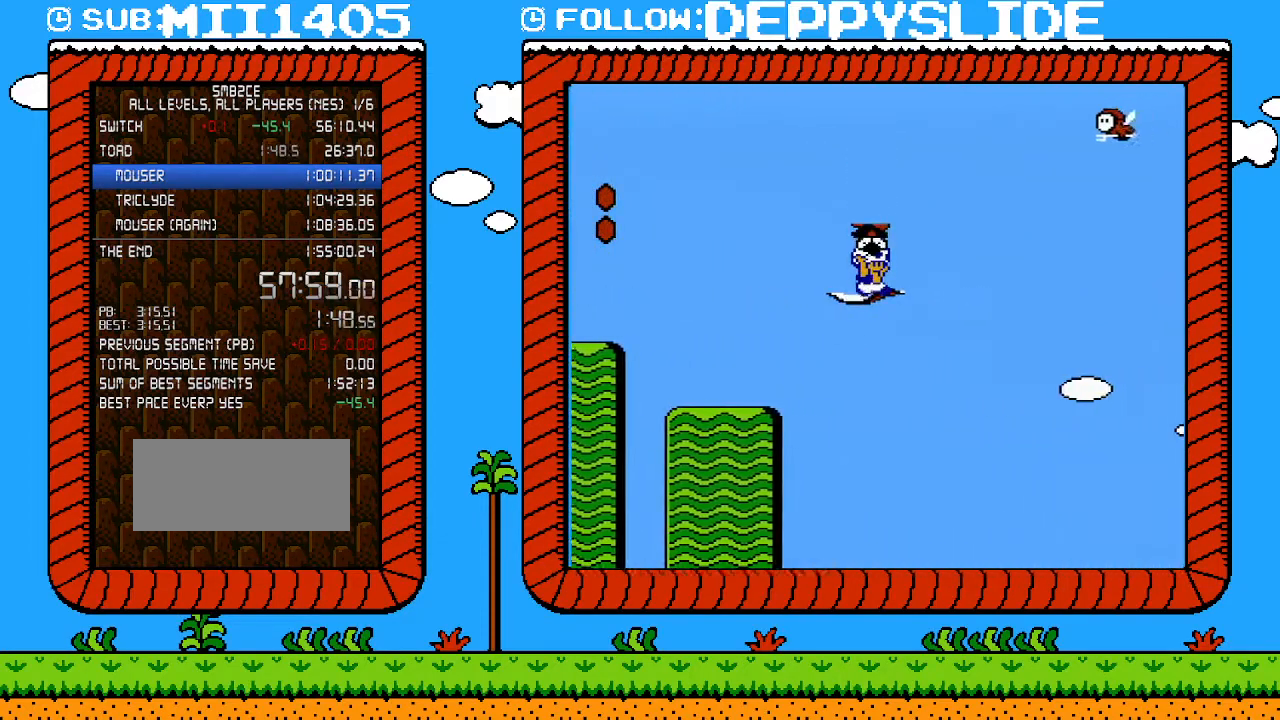
{"buttons": ["B", "DPAD_RIGHT"], "events": []}
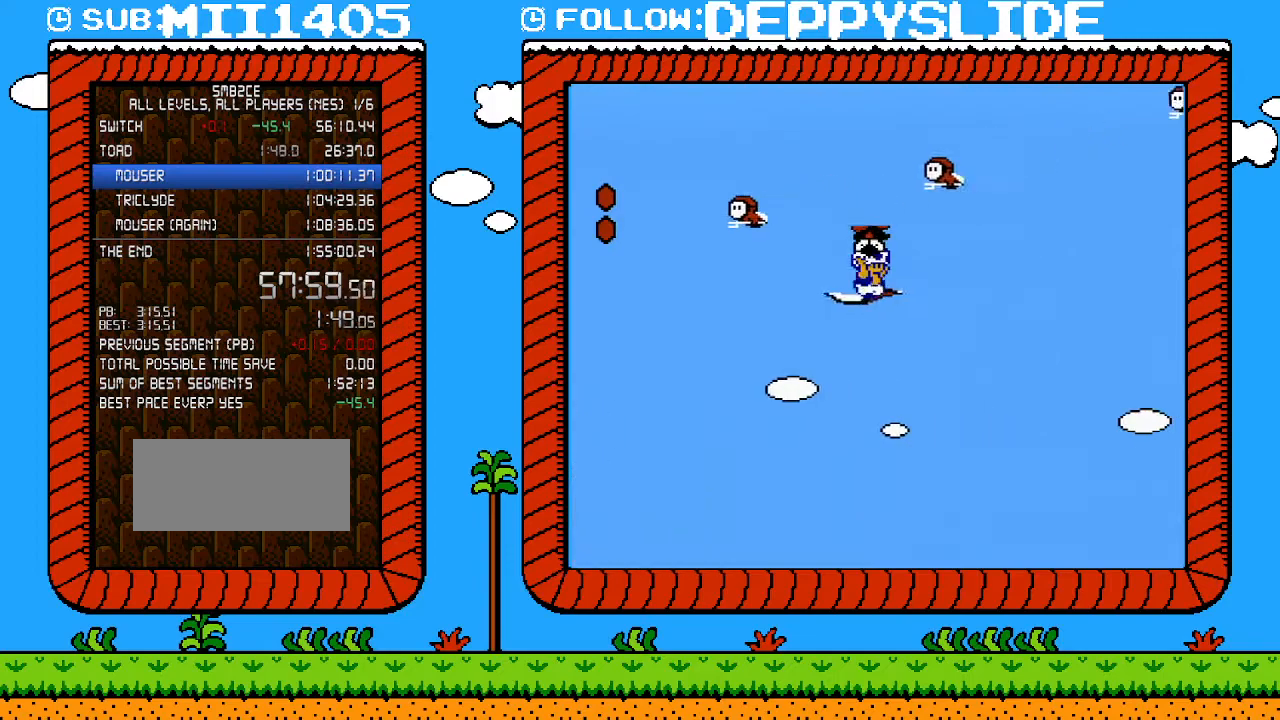
{"buttons": ["B", "DPAD_RIGHT"], "events": []}
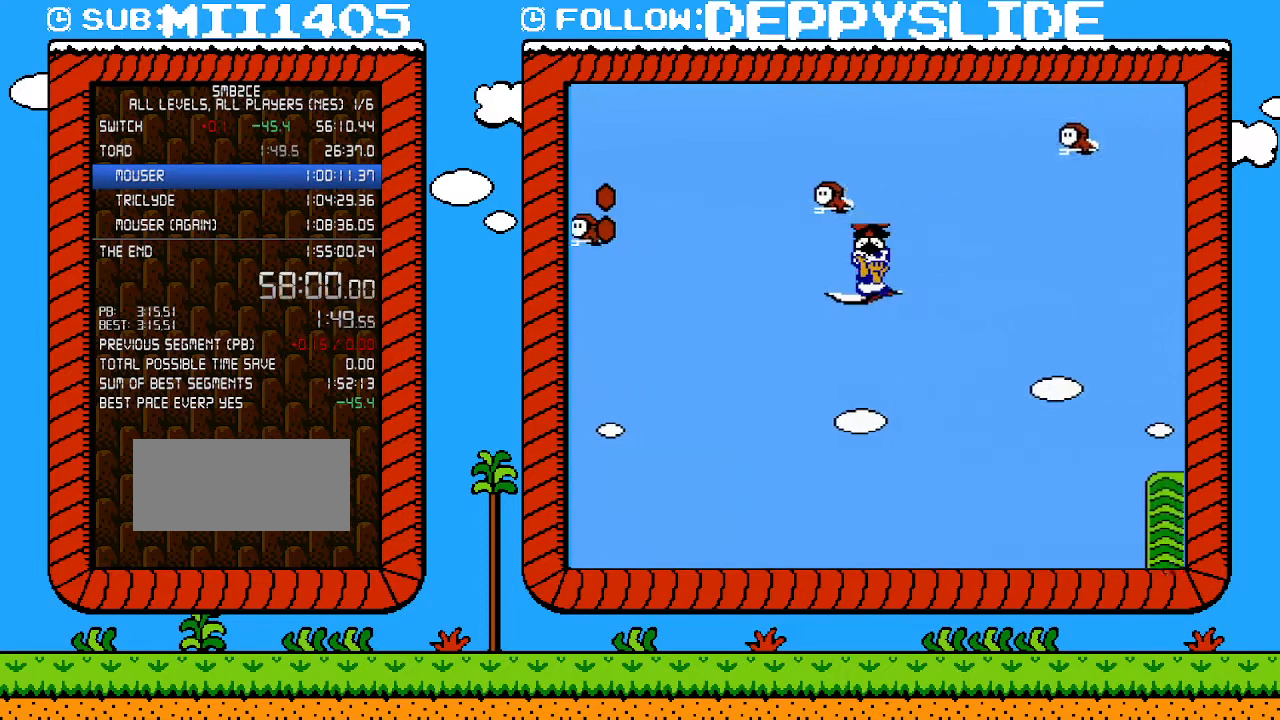
{"buttons": ["B", "DPAD_UP", "DPAD_RIGHT"], "events": [[483, "DPAD_UP", "down"]]}
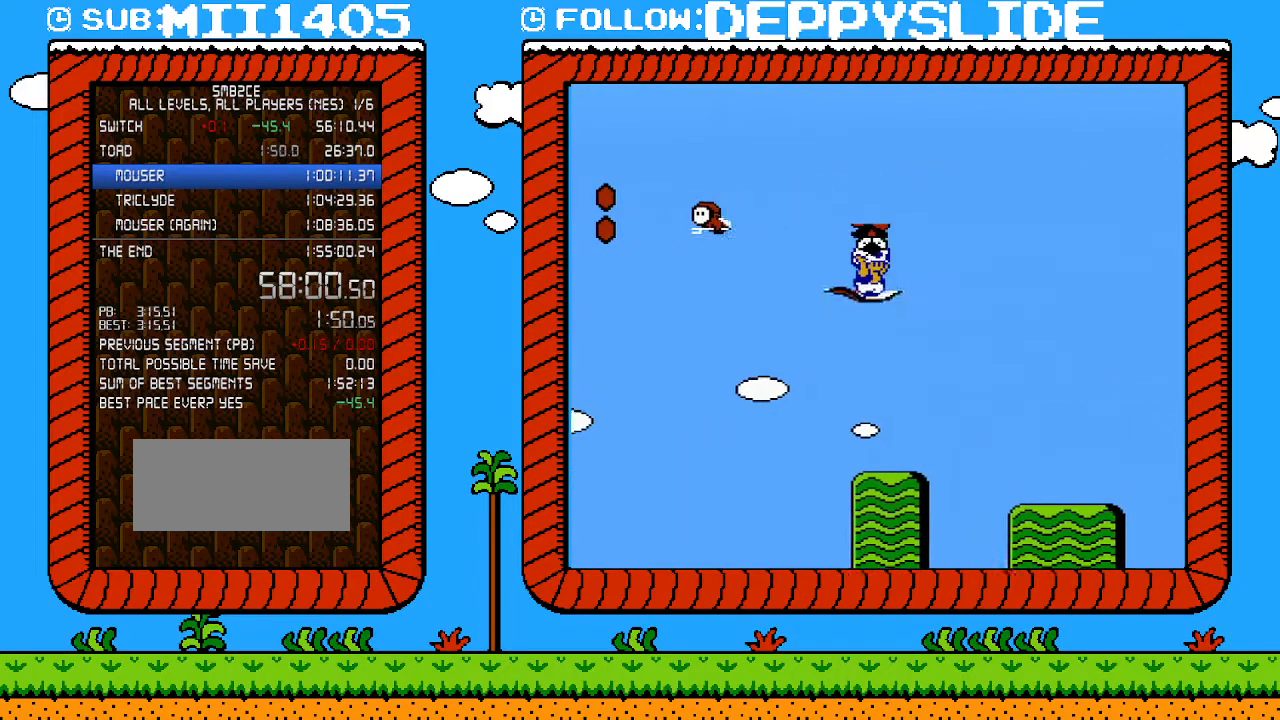
{"buttons": ["B", "DPAD_UP", "DPAD_RIGHT"], "events": []}
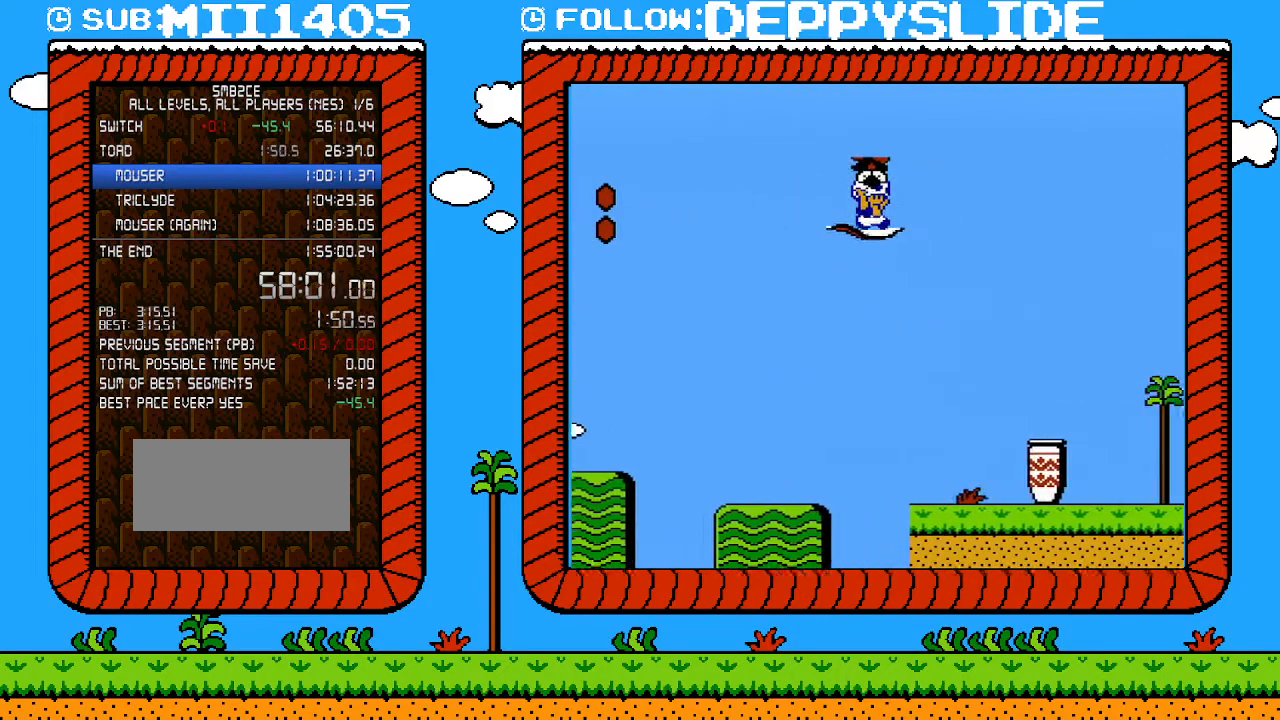
{"buttons": ["B", "DPAD_UP", "DPAD_RIGHT"], "events": []}
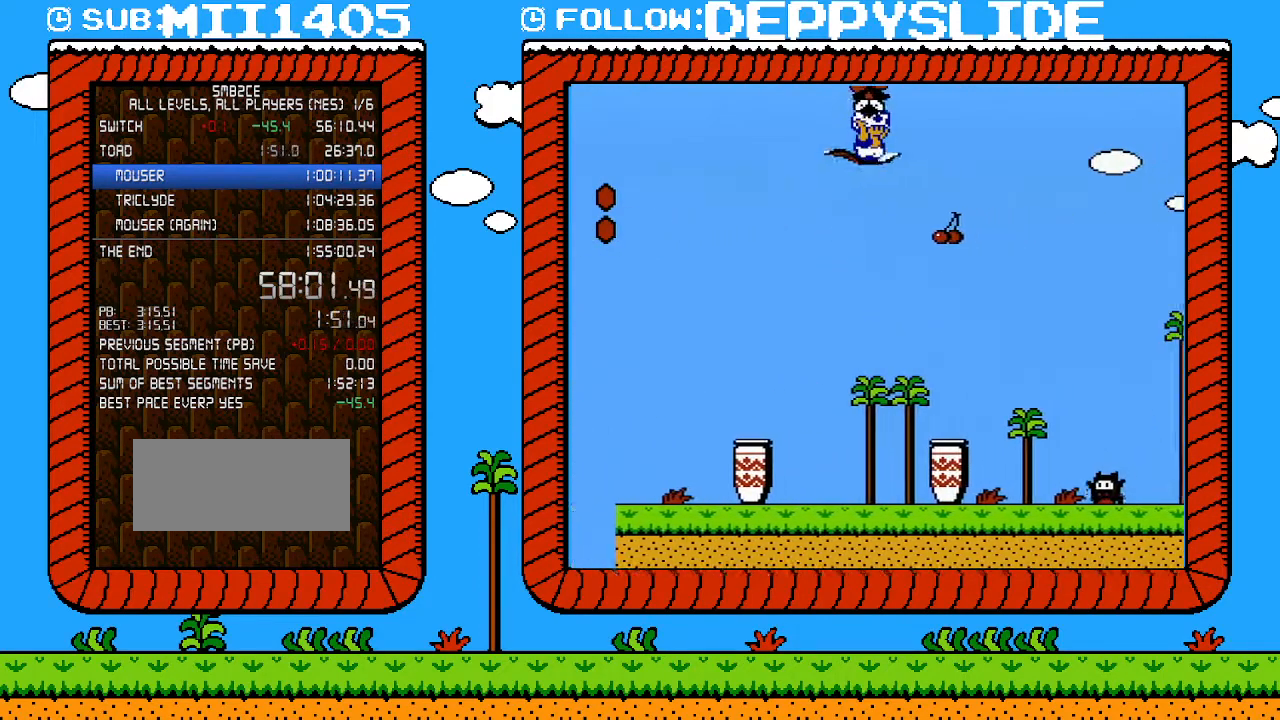
{"buttons": ["B", "DPAD_UP", "DPAD_RIGHT"], "events": []}
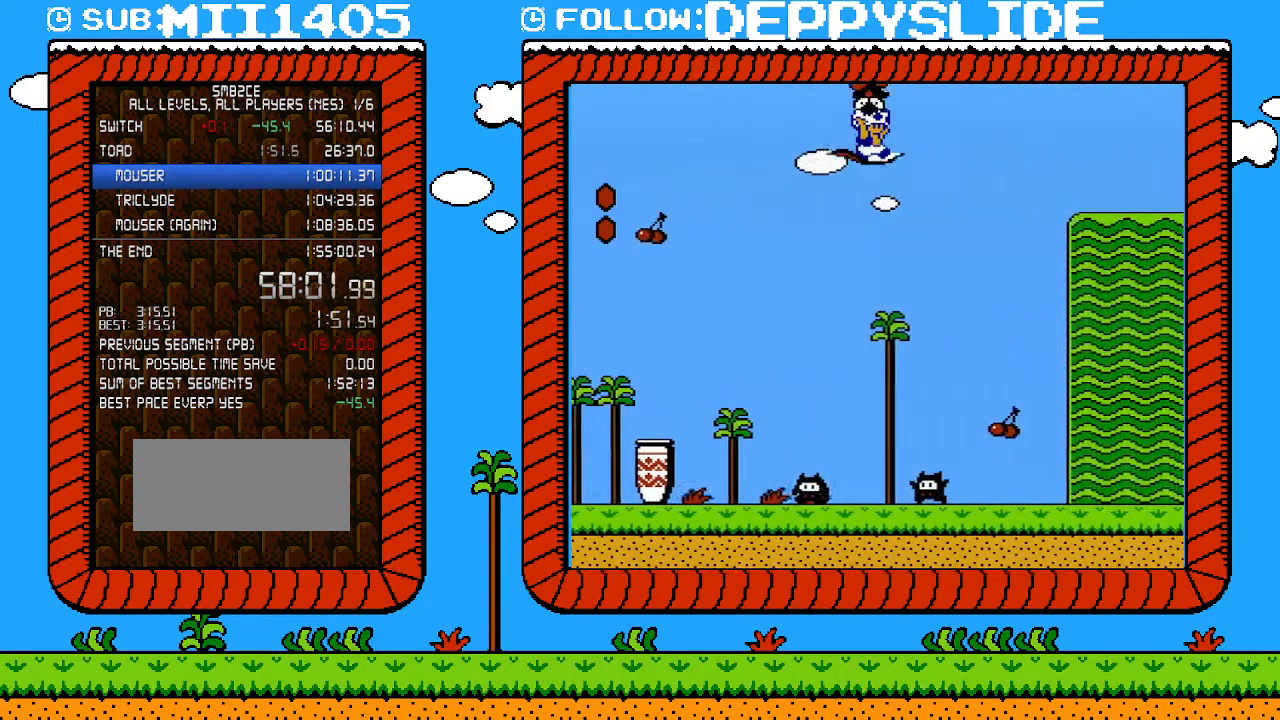
{"buttons": ["B", "DPAD_UP", "DPAD_RIGHT"], "events": []}
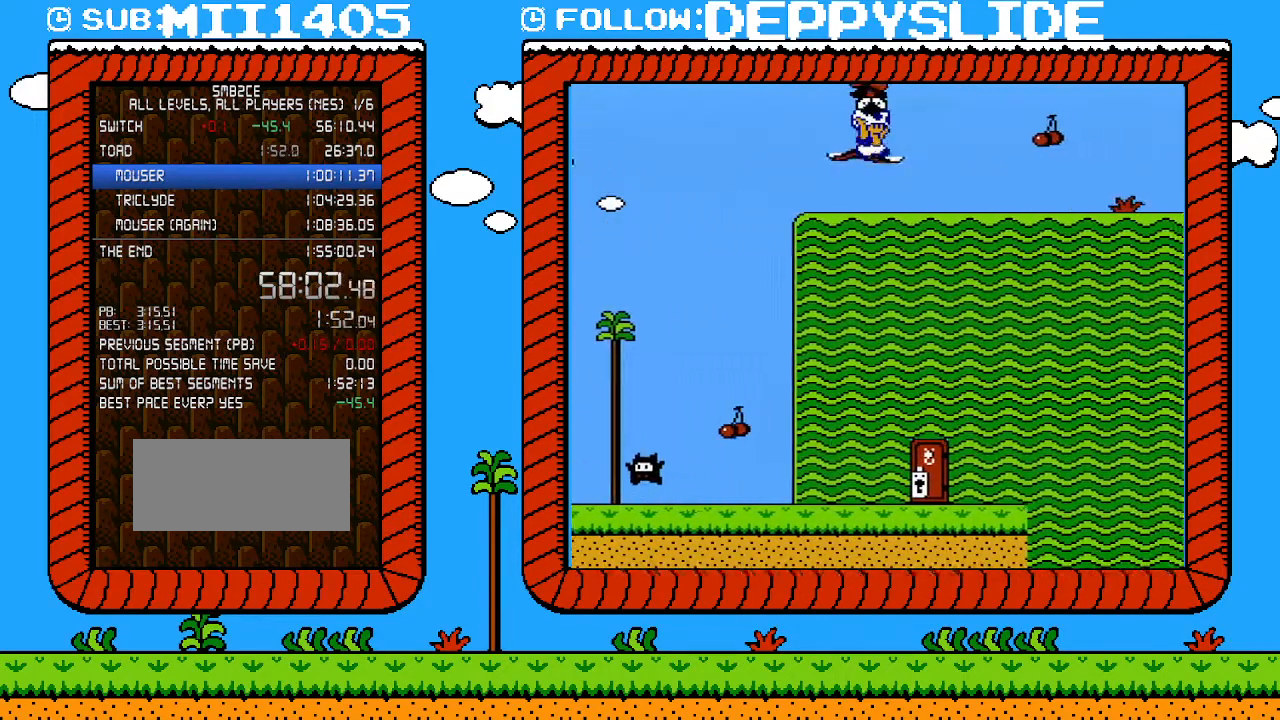
{"buttons": ["B", "DPAD_UP", "DPAD_RIGHT"], "events": []}